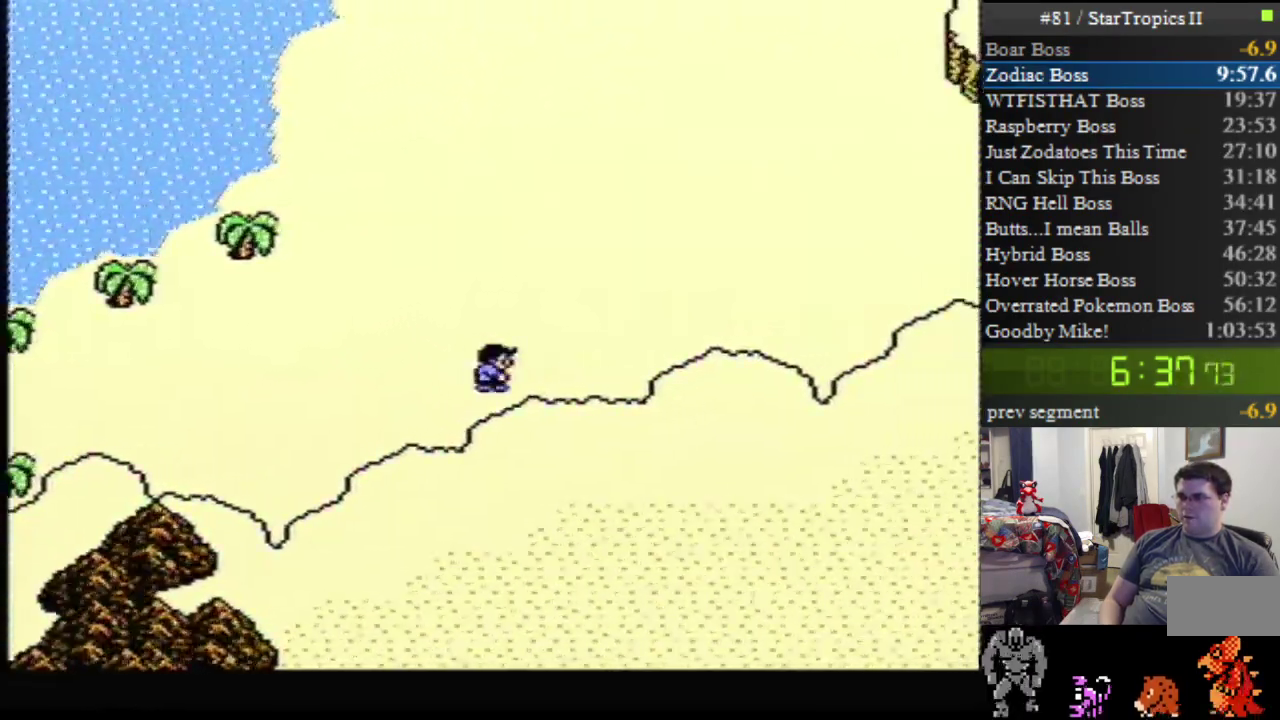
Gameplay with a controller (Nintendo layout); each line is a JSON object with the inputs held at the frame after it. "events" lists button and stick changes between this image and that frame as [ms after this image, input, new state], when the widget could be followed in between. Not read: L3 R3.
{"buttons": ["DPAD_UP"], "events": [[167, "DPAD_UP", "down"], [200, "DPAD_RIGHT", "up"]]}
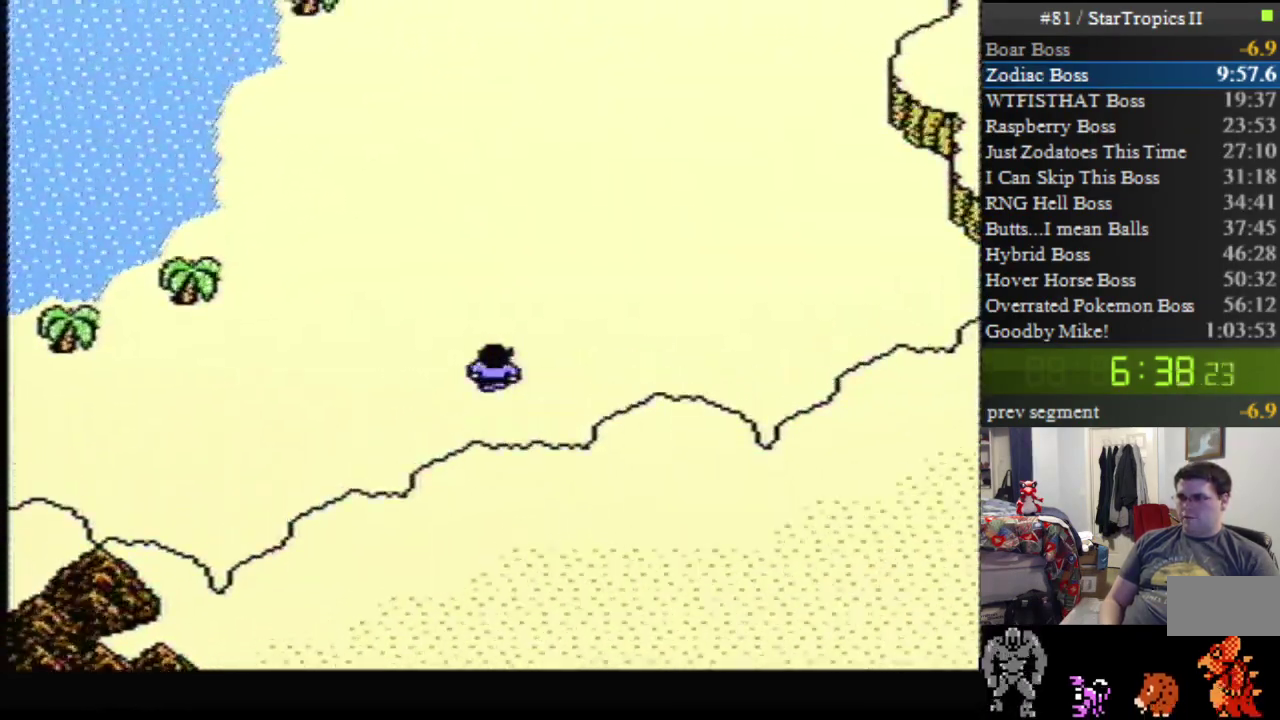
{"buttons": ["DPAD_UP"], "events": []}
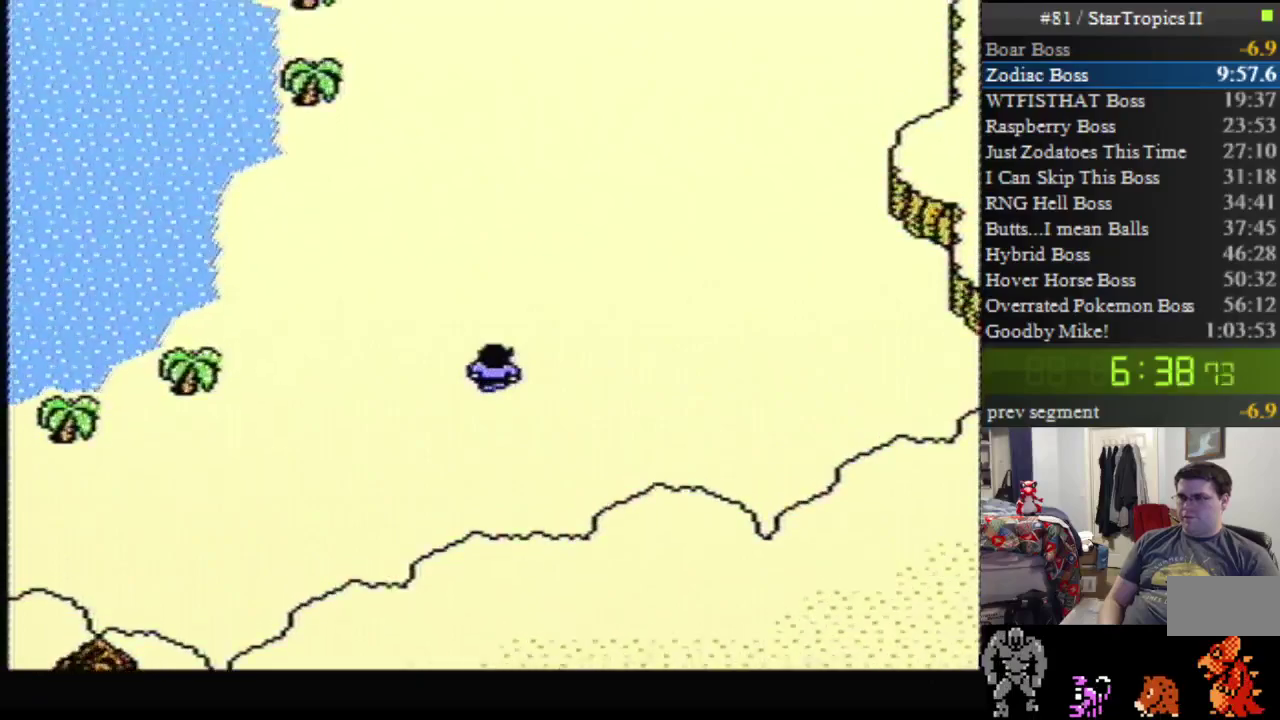
{"buttons": ["DPAD_UP"], "events": []}
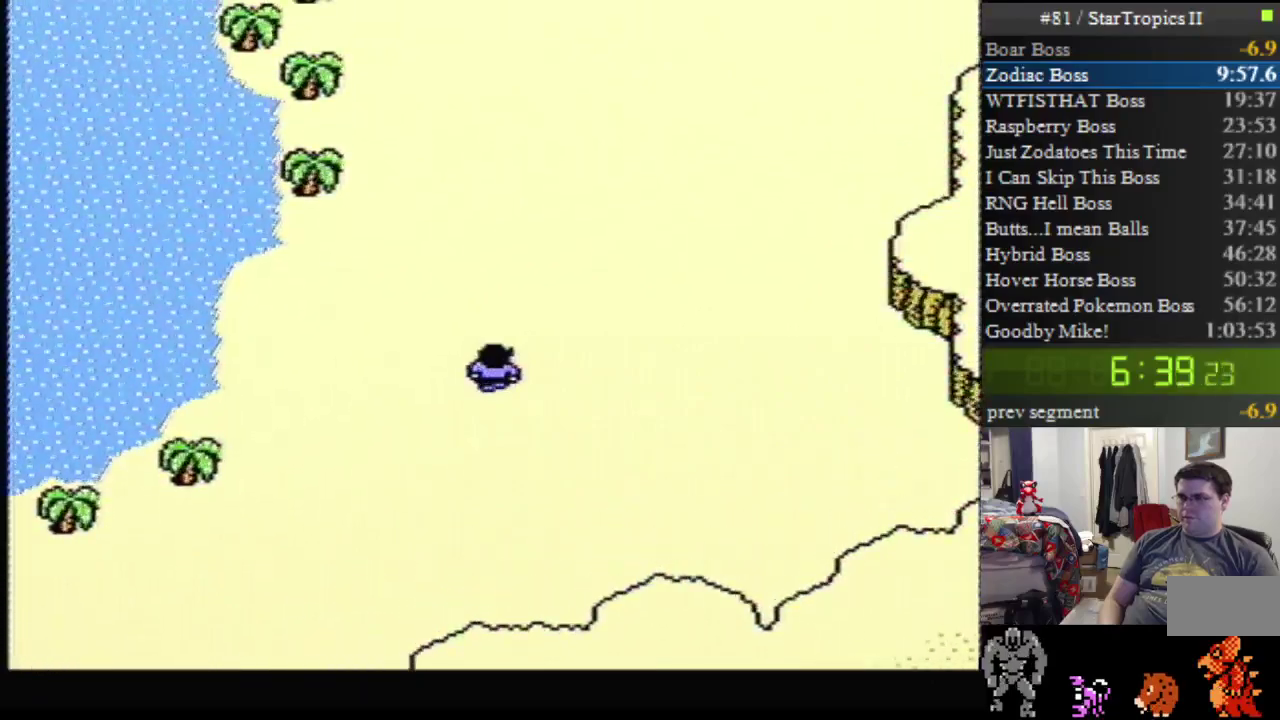
{"buttons": ["DPAD_UP"], "events": []}
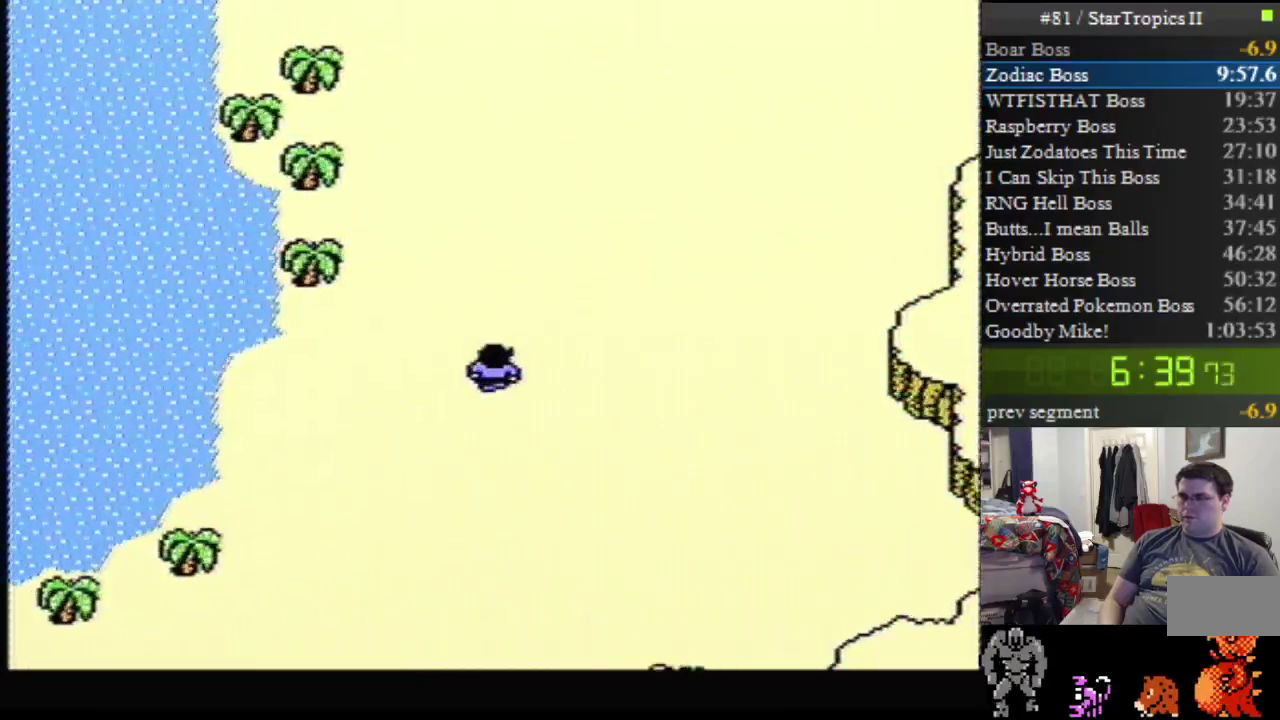
{"buttons": ["DPAD_UP"], "events": []}
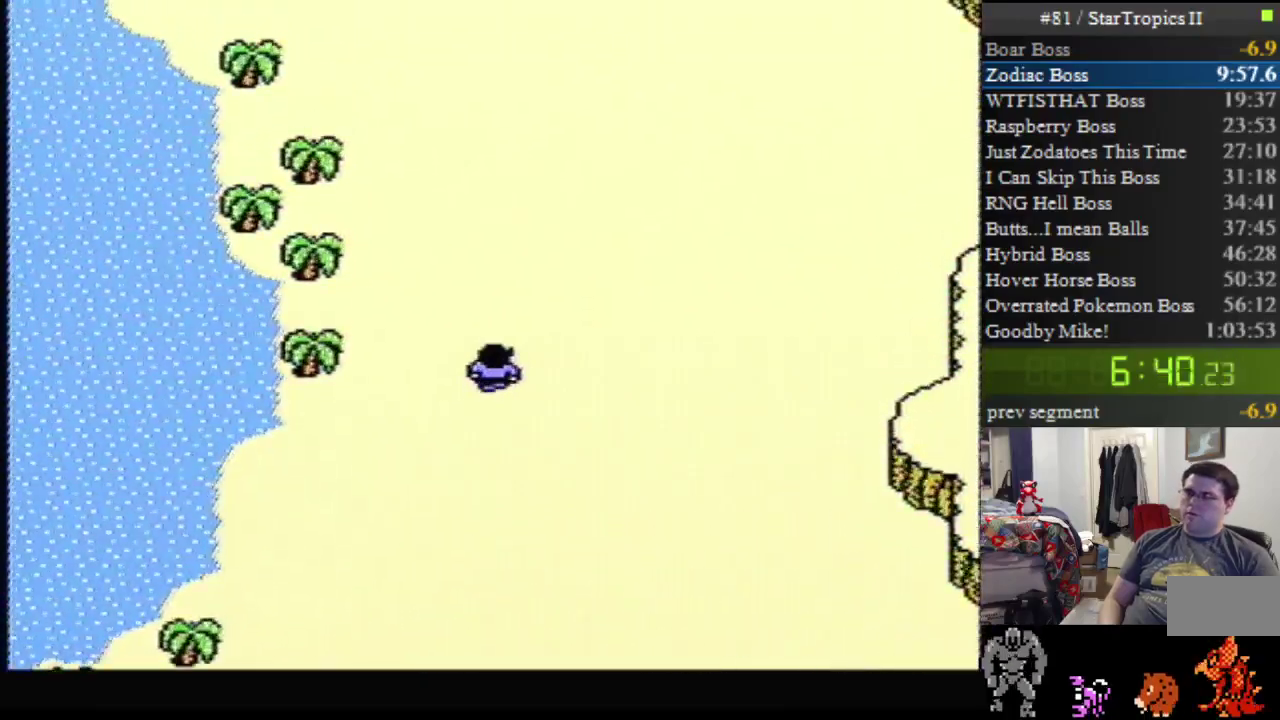
{"buttons": ["DPAD_UP"], "events": []}
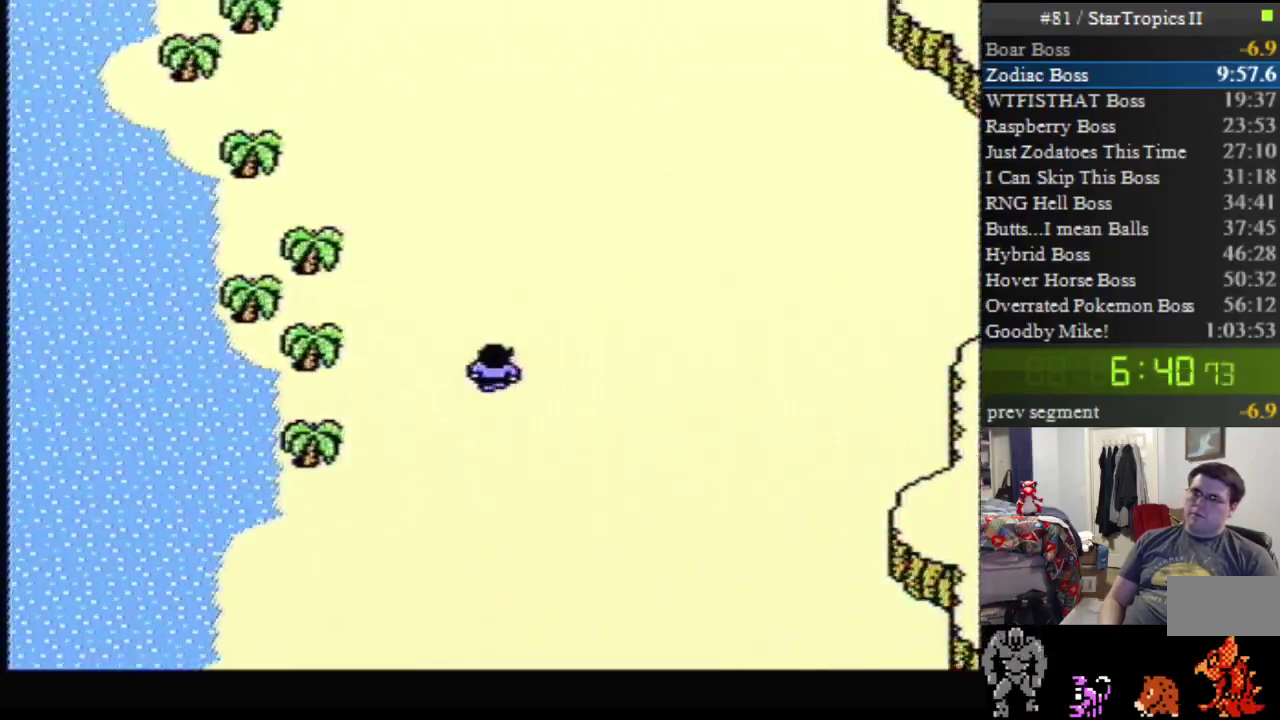
{"buttons": ["DPAD_UP"], "events": []}
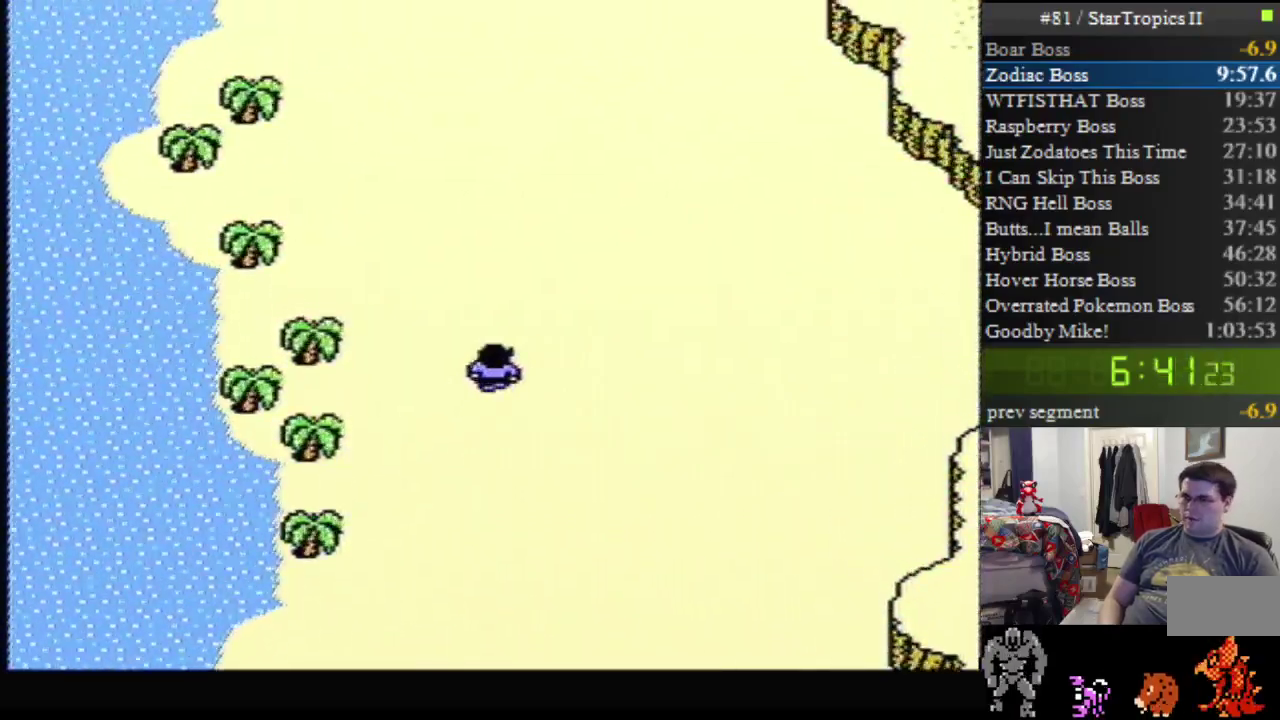
{"buttons": ["DPAD_UP"], "events": []}
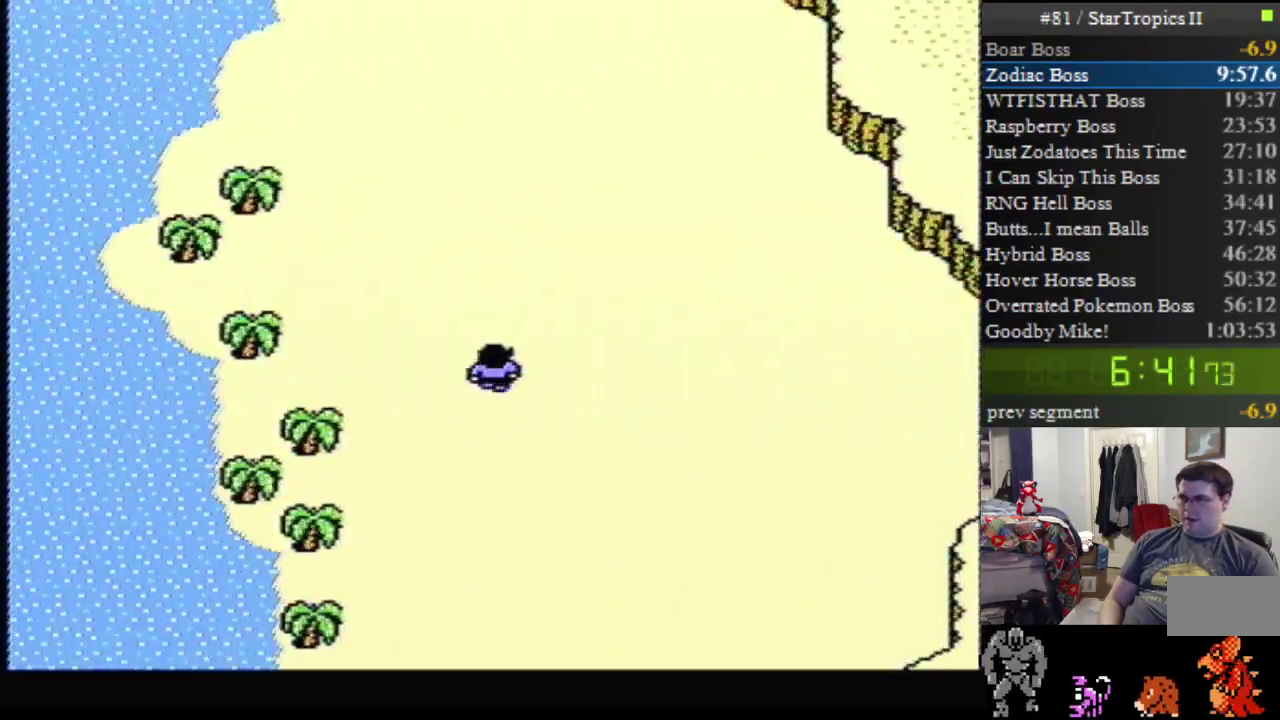
{"buttons": ["DPAD_UP"], "events": []}
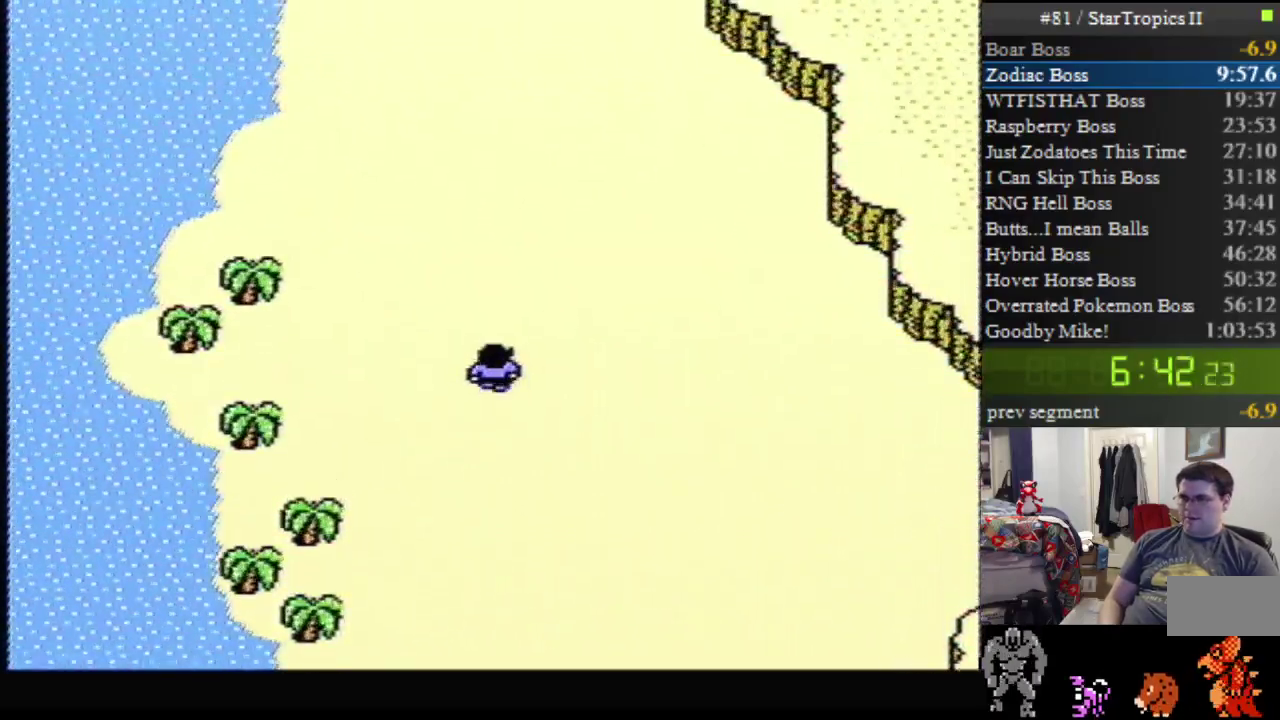
{"buttons": ["DPAD_UP"], "events": []}
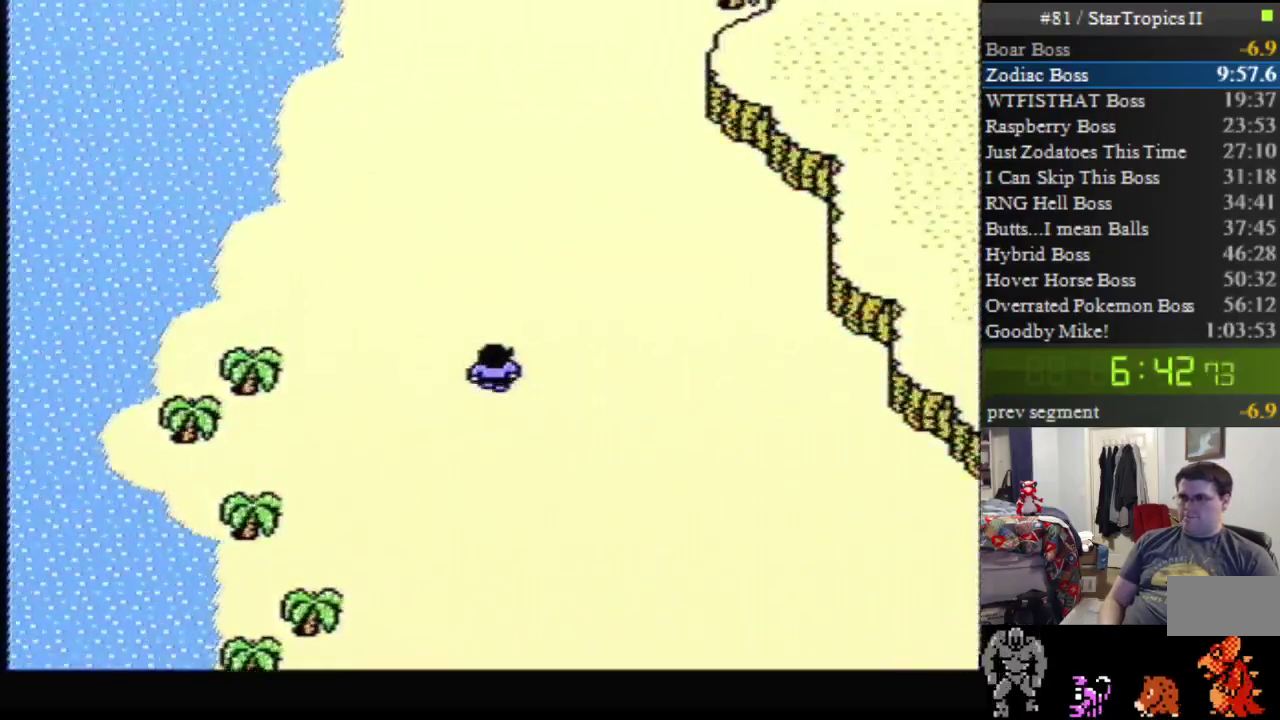
{"buttons": ["DPAD_UP"], "events": []}
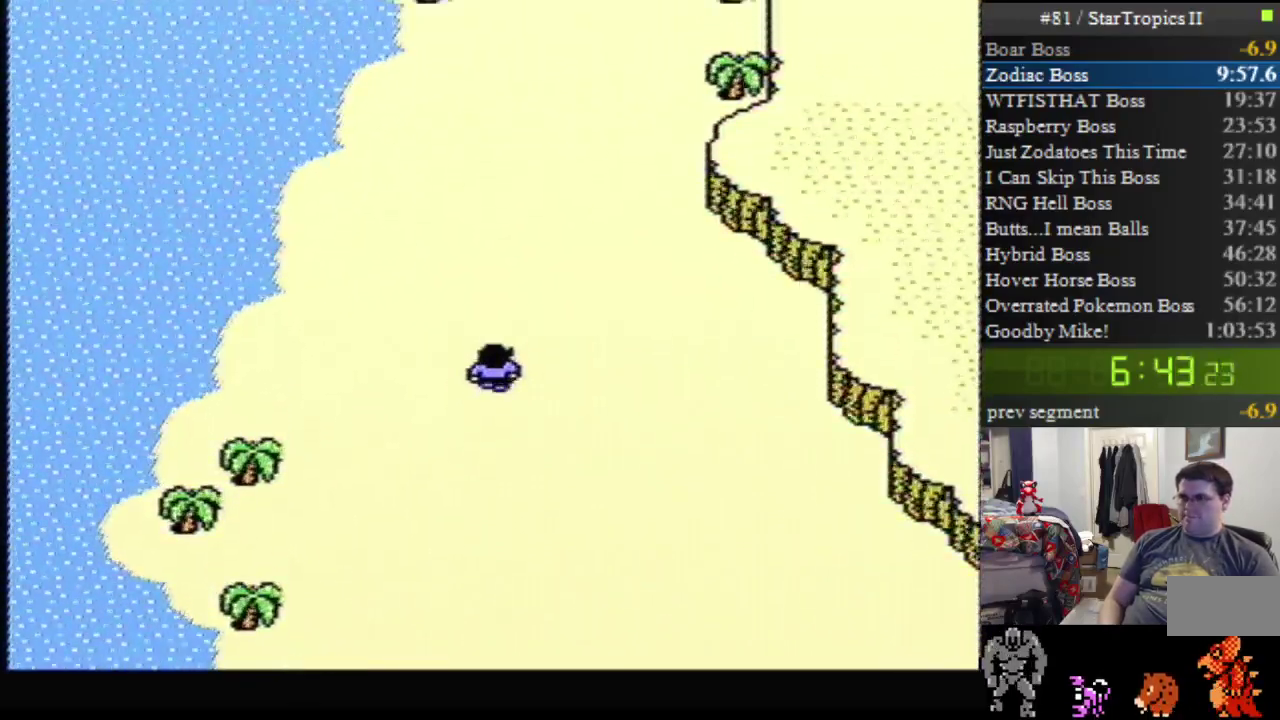
{"buttons": ["DPAD_UP"], "events": []}
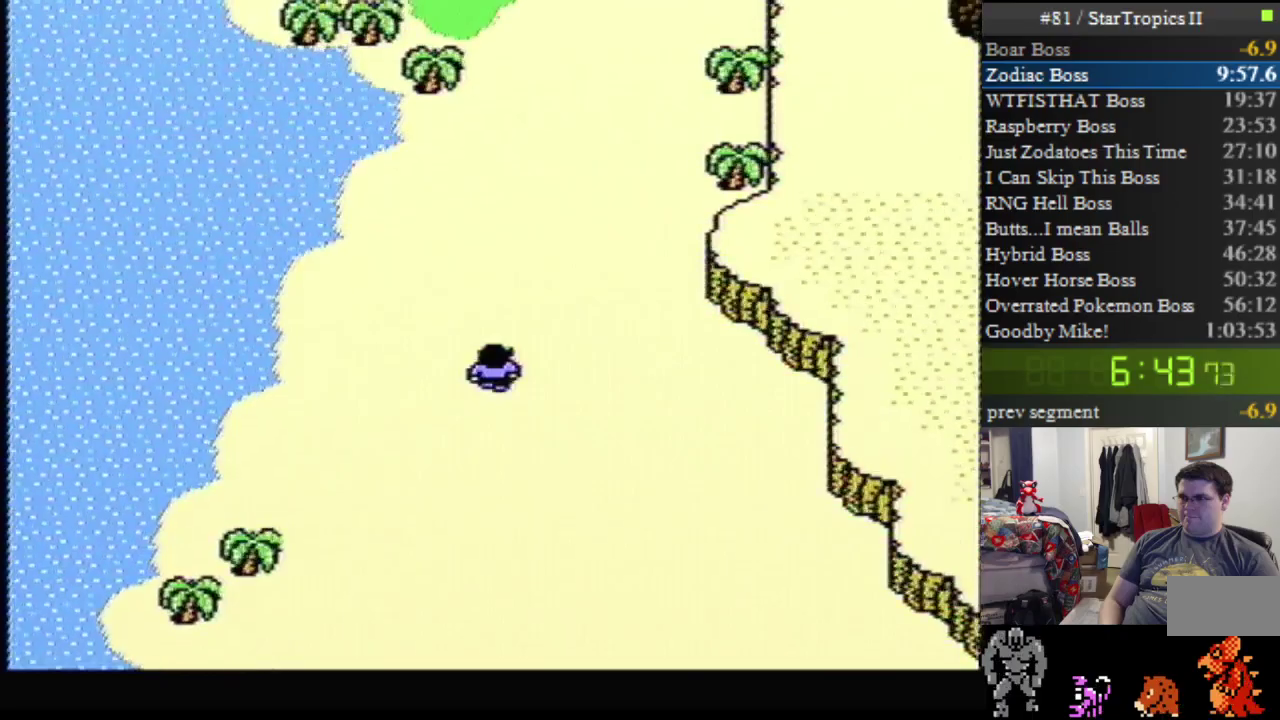
{"buttons": ["DPAD_UP"], "events": []}
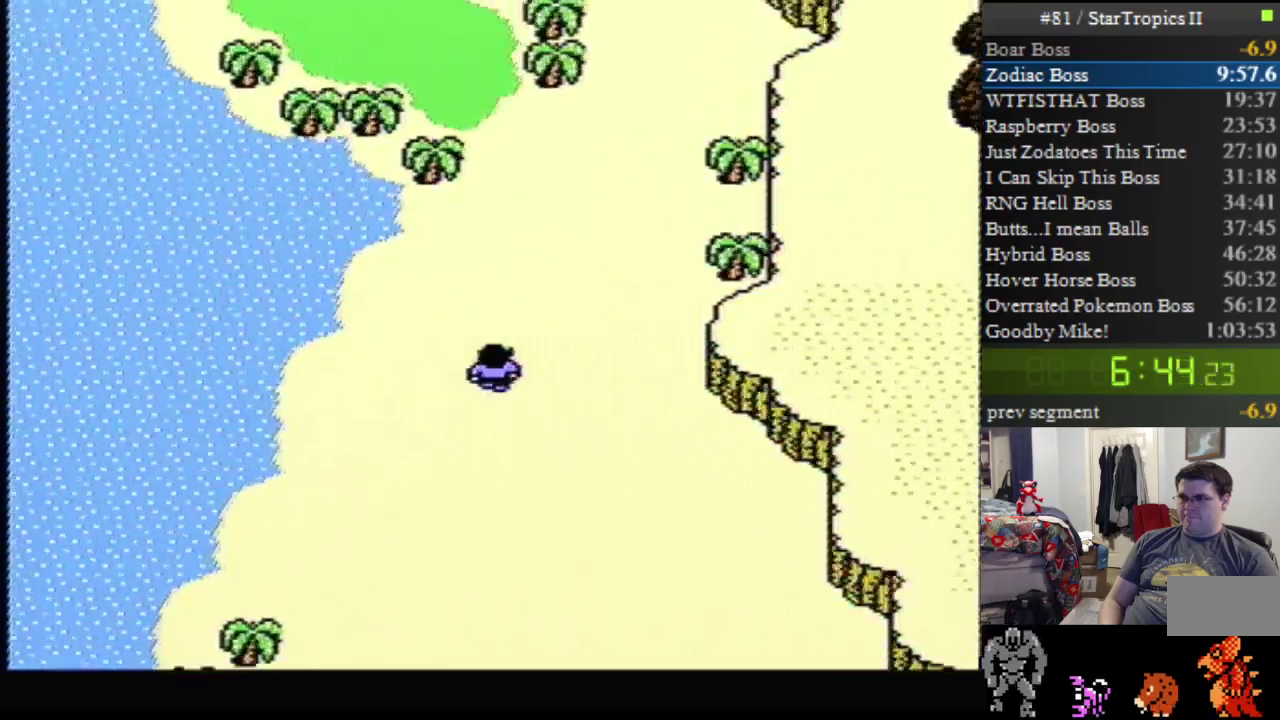
{"buttons": ["DPAD_UP"], "events": []}
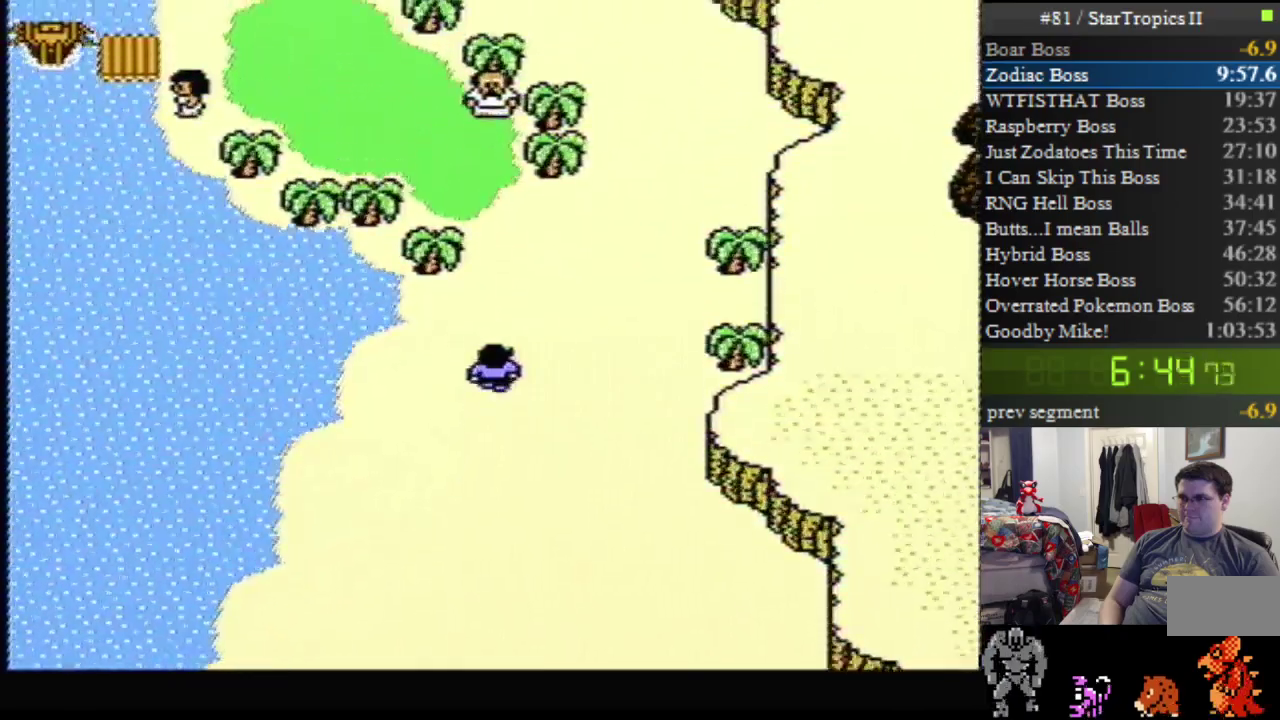
{"buttons": ["DPAD_UP"], "events": []}
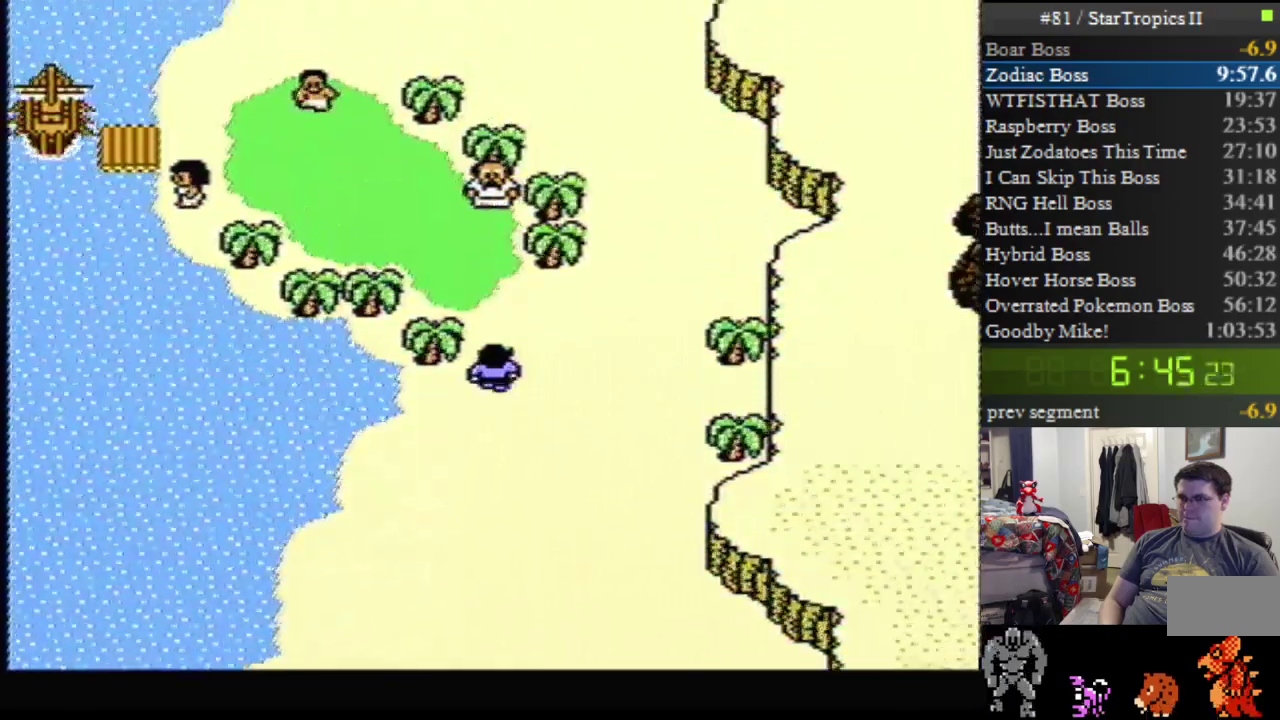
{"buttons": ["DPAD_UP"], "events": []}
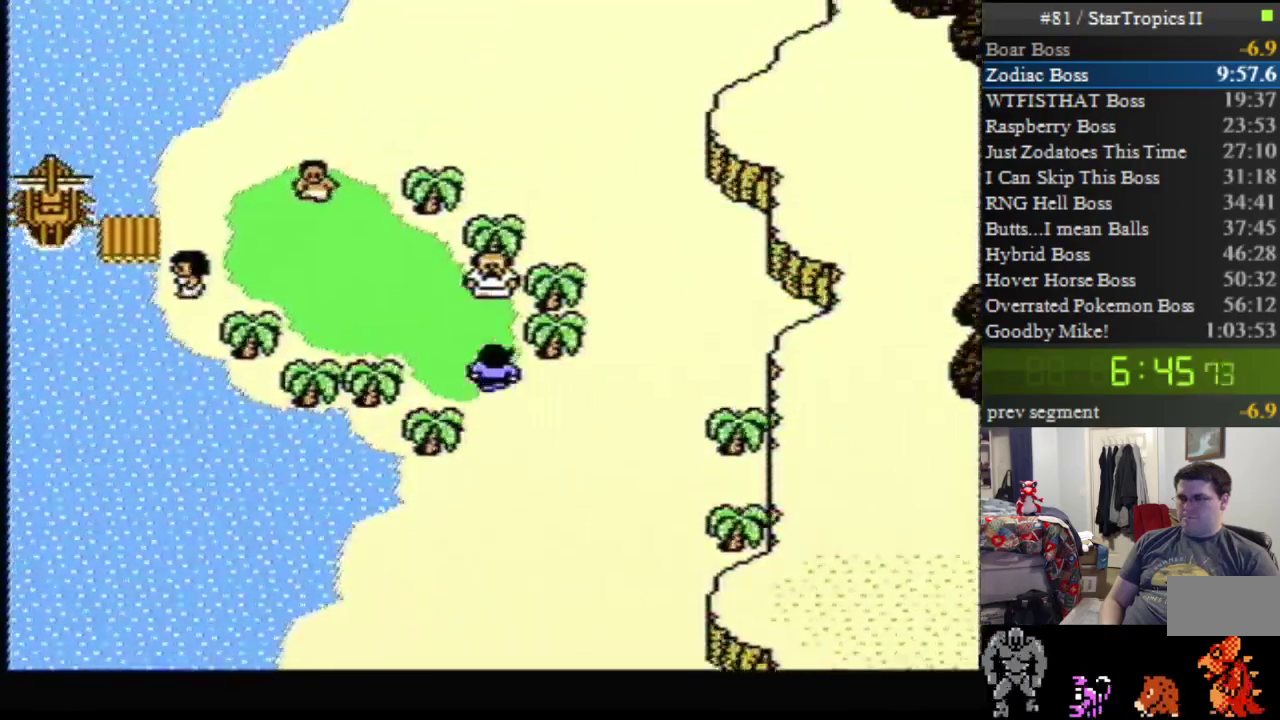
{"buttons": ["DPAD_LEFT"], "events": [[167, "DPAD_LEFT", "down"], [167, "DPAD_UP", "up"]]}
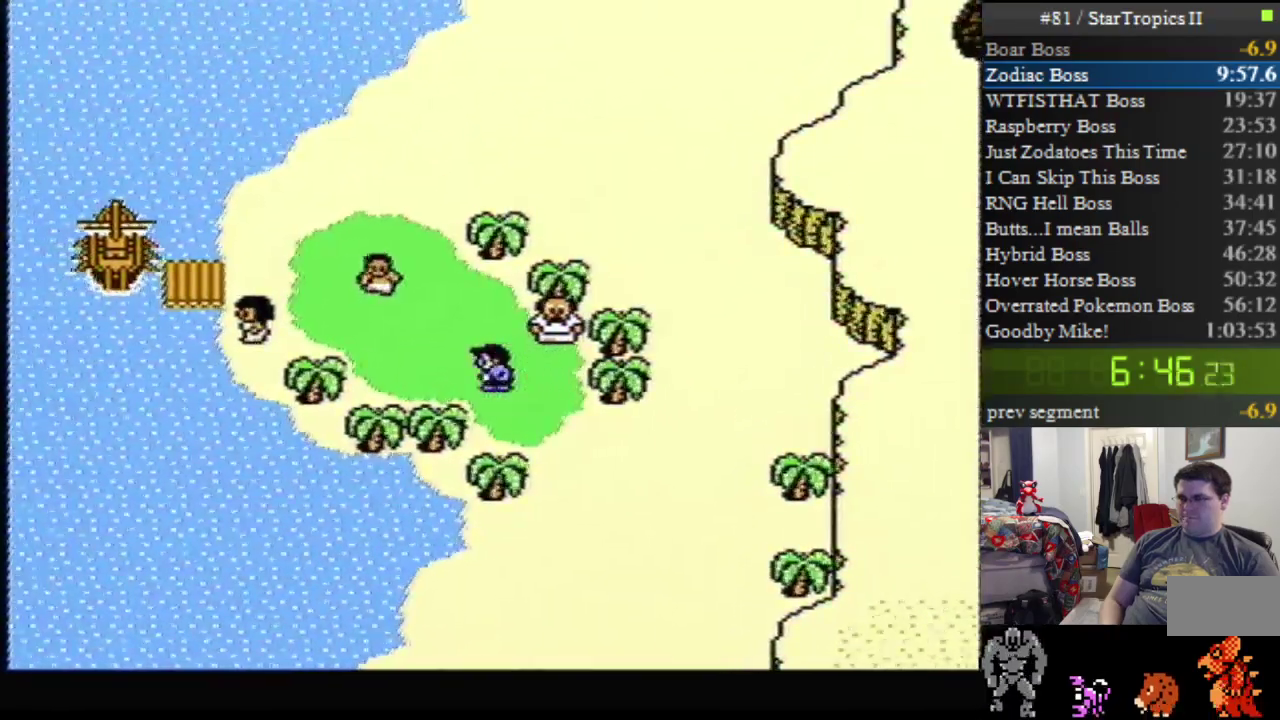
{"buttons": ["DPAD_UP"], "events": [[417, "DPAD_LEFT", "up"], [483, "DPAD_UP", "down"]]}
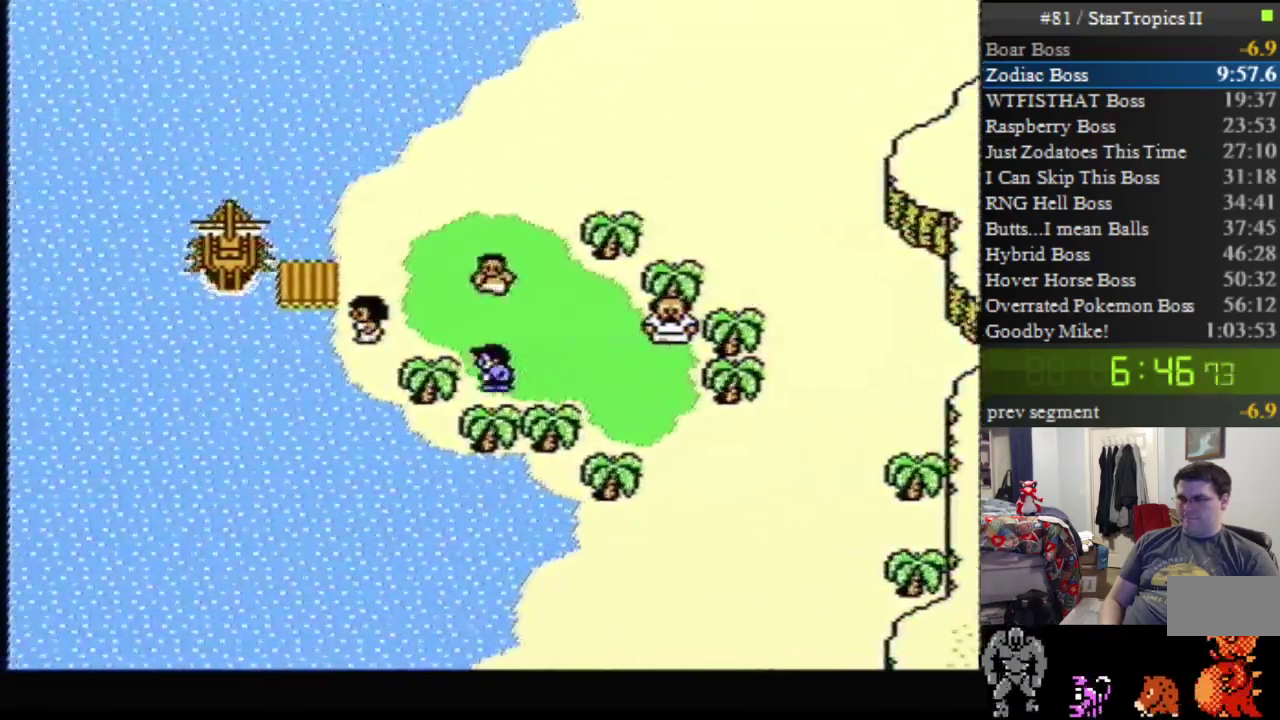
{"buttons": ["DPAD_LEFT"], "events": [[233, "DPAD_UP", "up"], [267, "DPAD_LEFT", "down"]]}
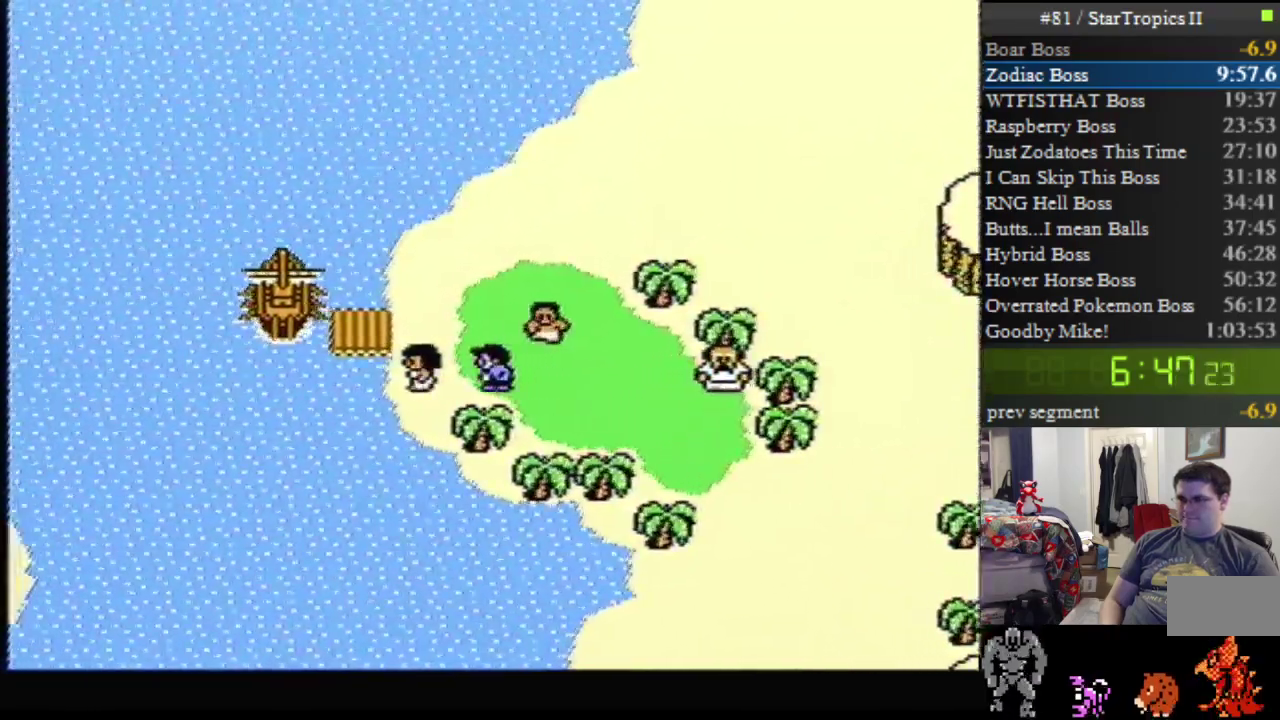
{"buttons": ["DPAD_LEFT"], "events": [[17, "DPAD_LEFT", "up"], [83, "DPAD_UP", "down"], [267, "DPAD_LEFT", "down"], [267, "DPAD_UP", "up"]]}
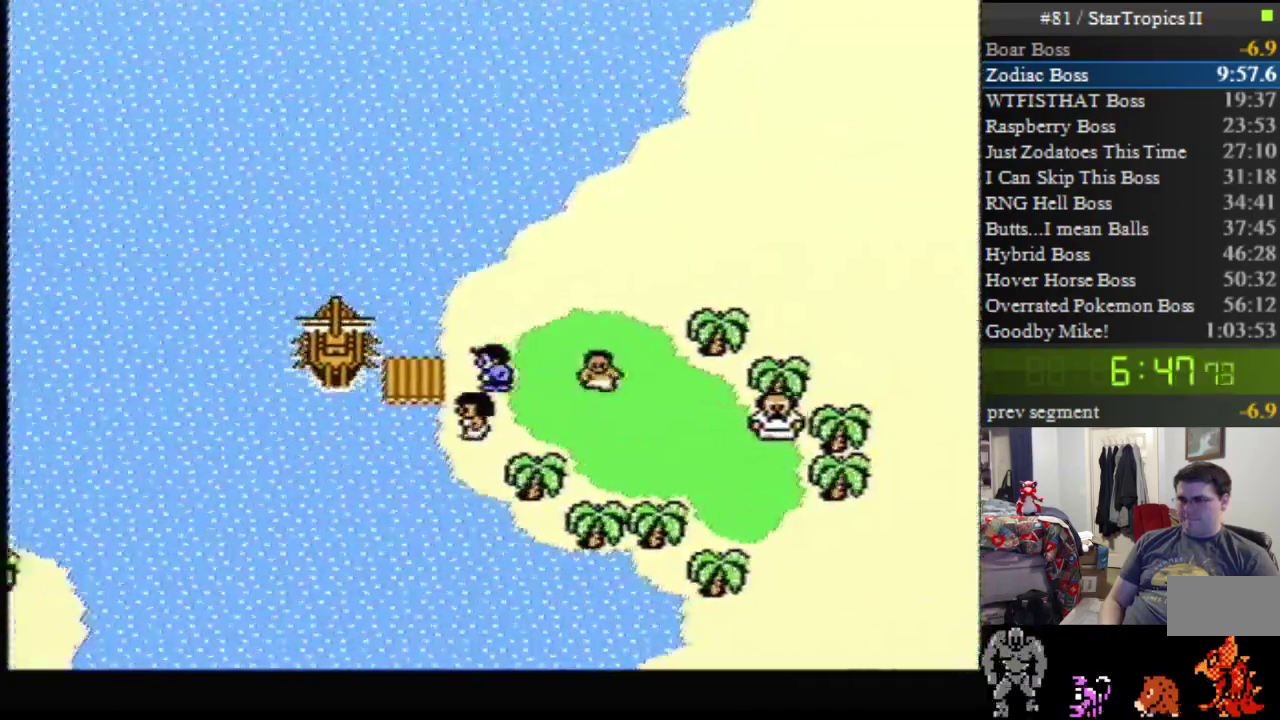
{"buttons": ["DPAD_LEFT"], "events": []}
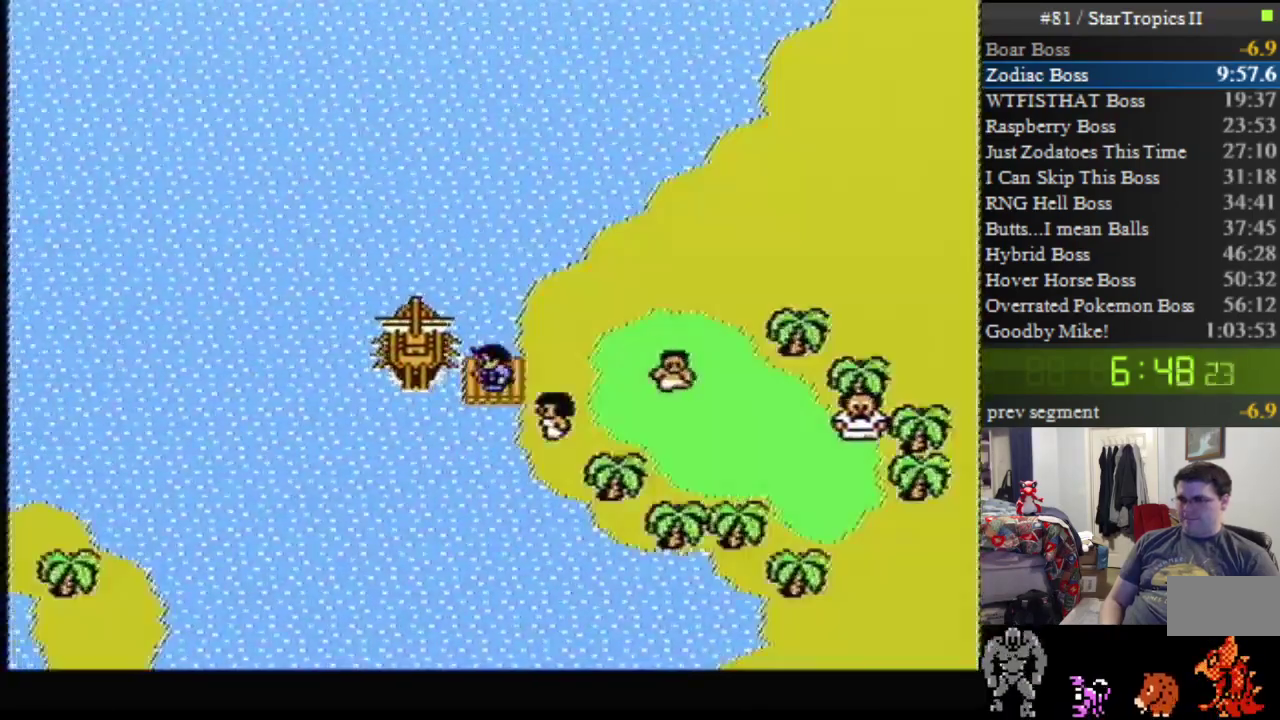
{"buttons": ["DPAD_LEFT"], "events": [[50, "DPAD_LEFT", "up"], [233, "DPAD_LEFT", "down"]]}
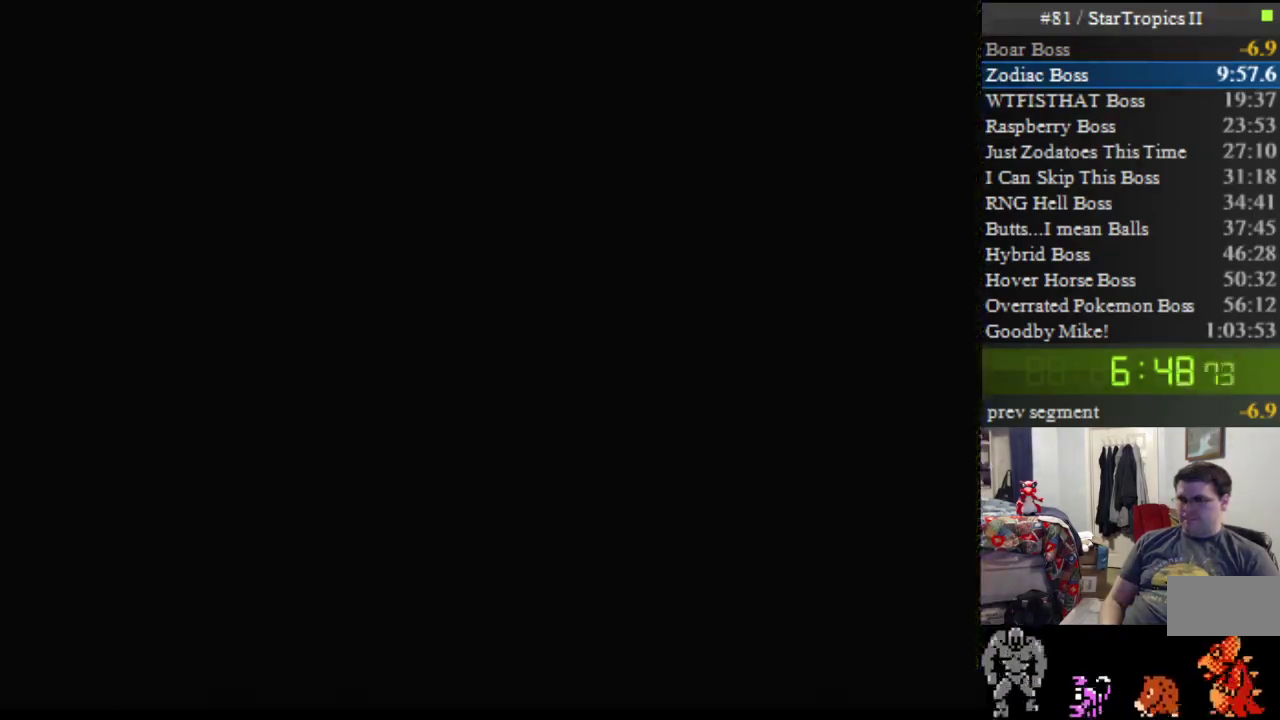
{"buttons": ["DPAD_LEFT"], "events": []}
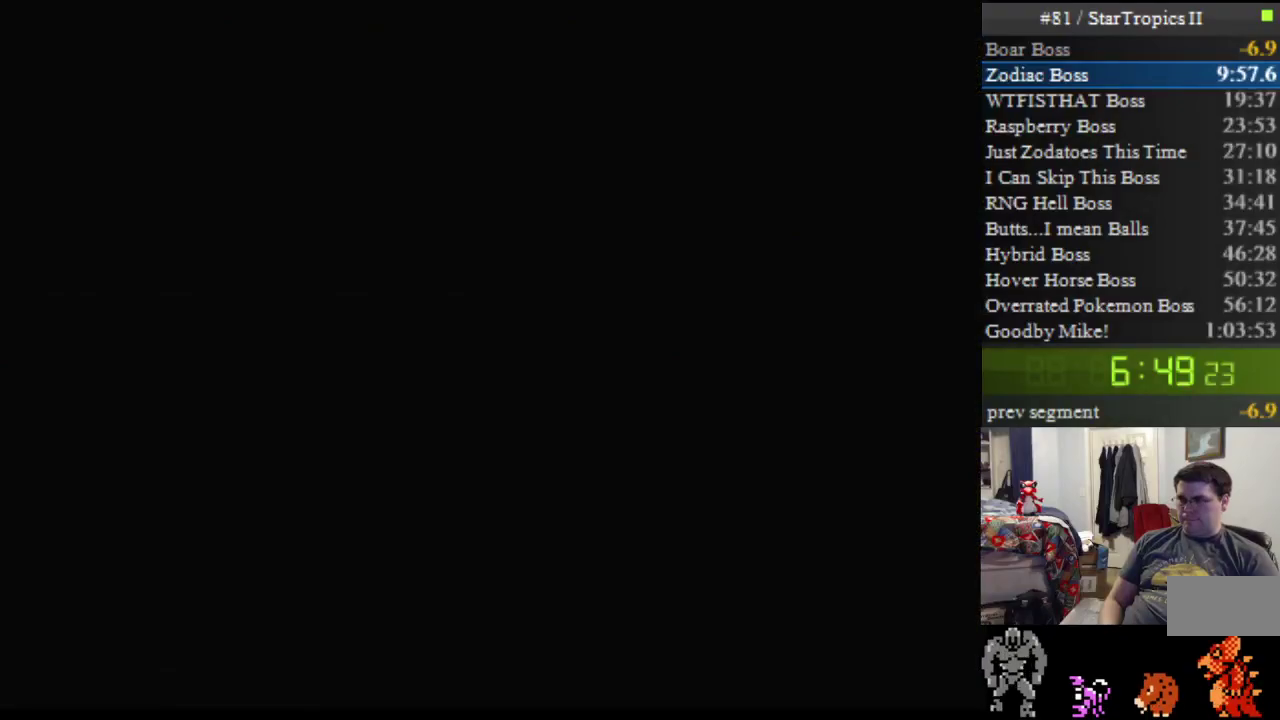
{"buttons": ["DPAD_LEFT"], "events": []}
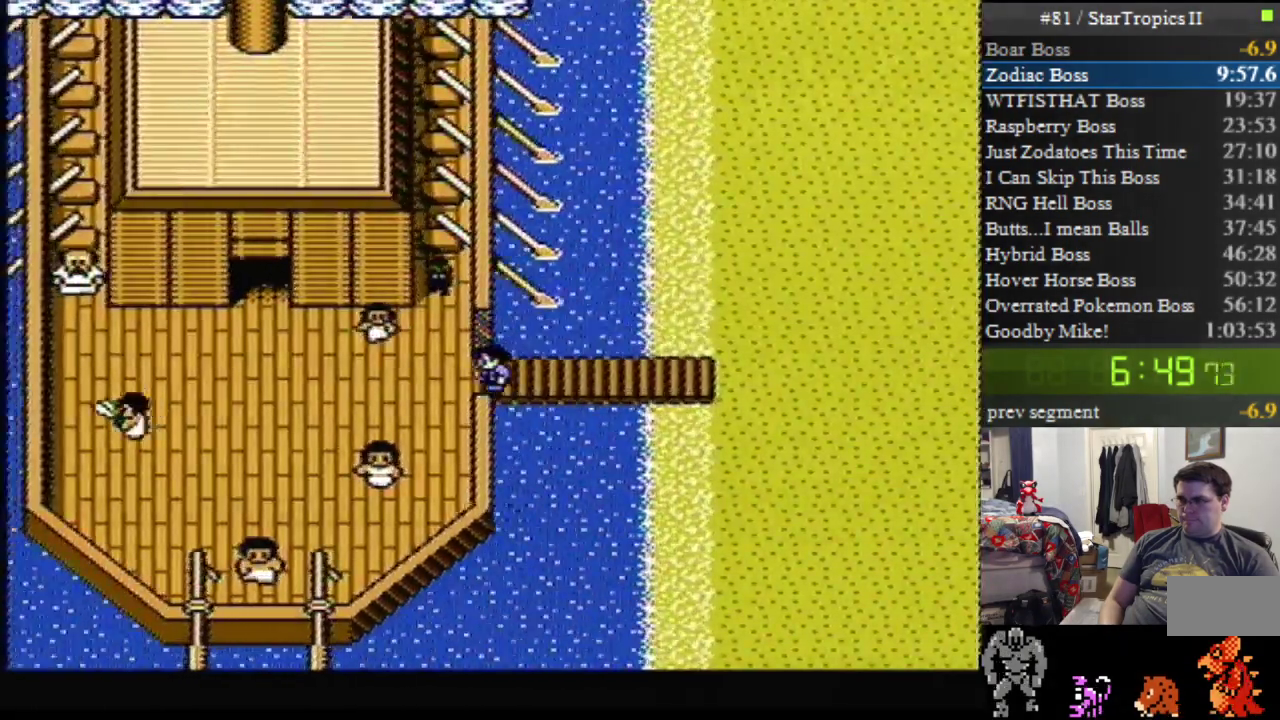
{"buttons": ["DPAD_DOWN"], "events": [[367, "DPAD_LEFT", "up"], [383, "DPAD_DOWN", "down"]]}
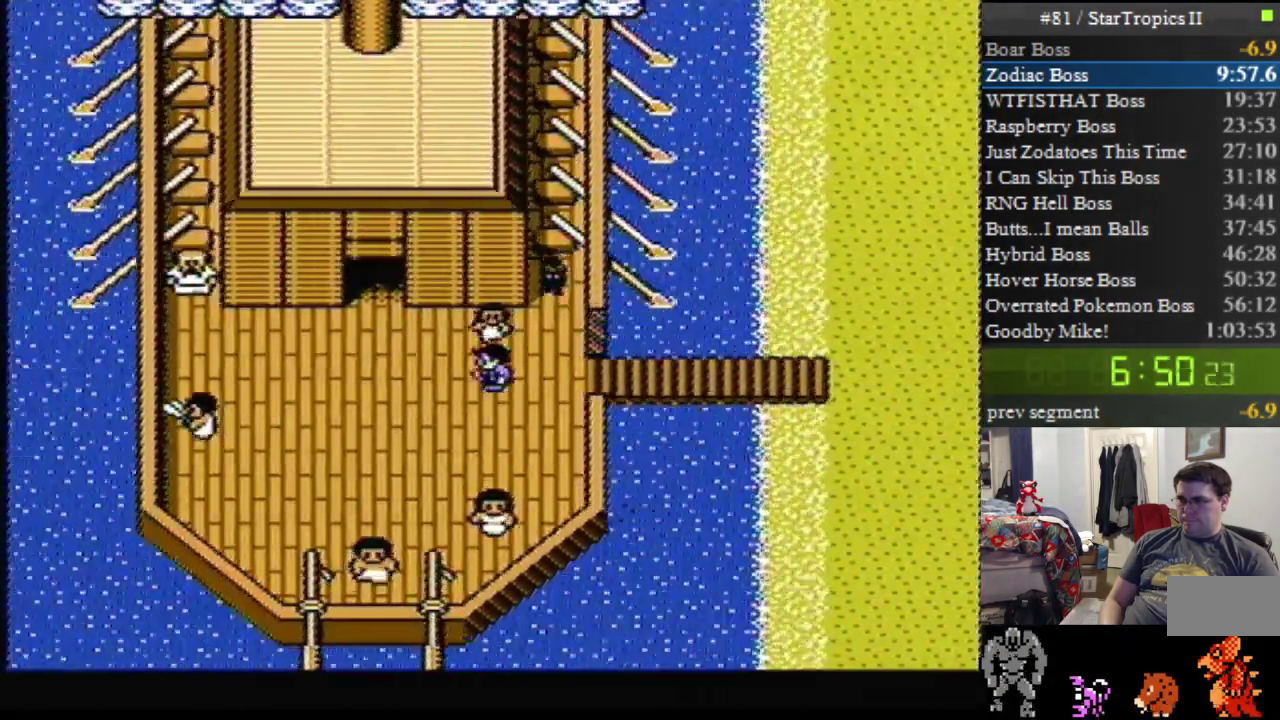
{"buttons": ["A"], "events": [[417, "DPAD_DOWN", "up"], [450, "A", "down"]]}
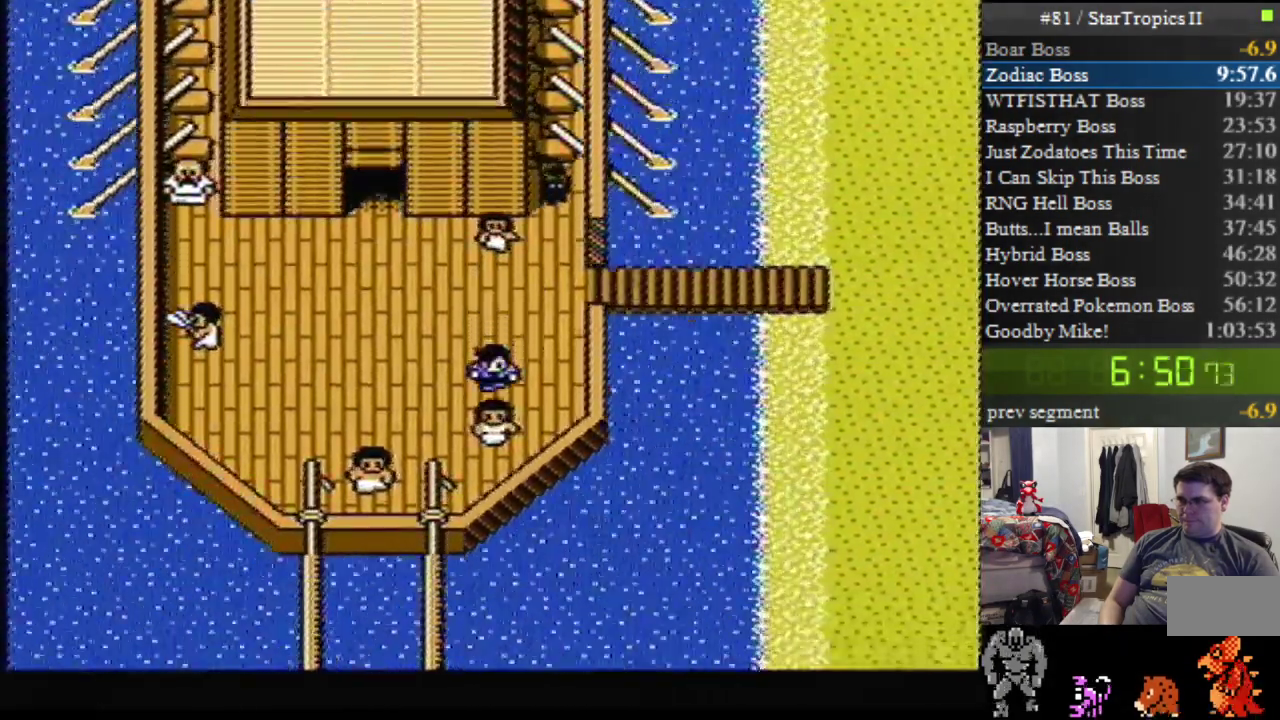
{"buttons": ["A", "DPAD_LEFT"], "events": [[333, "A", "up"], [417, "DPAD_LEFT", "down"], [483, "A", "down"]]}
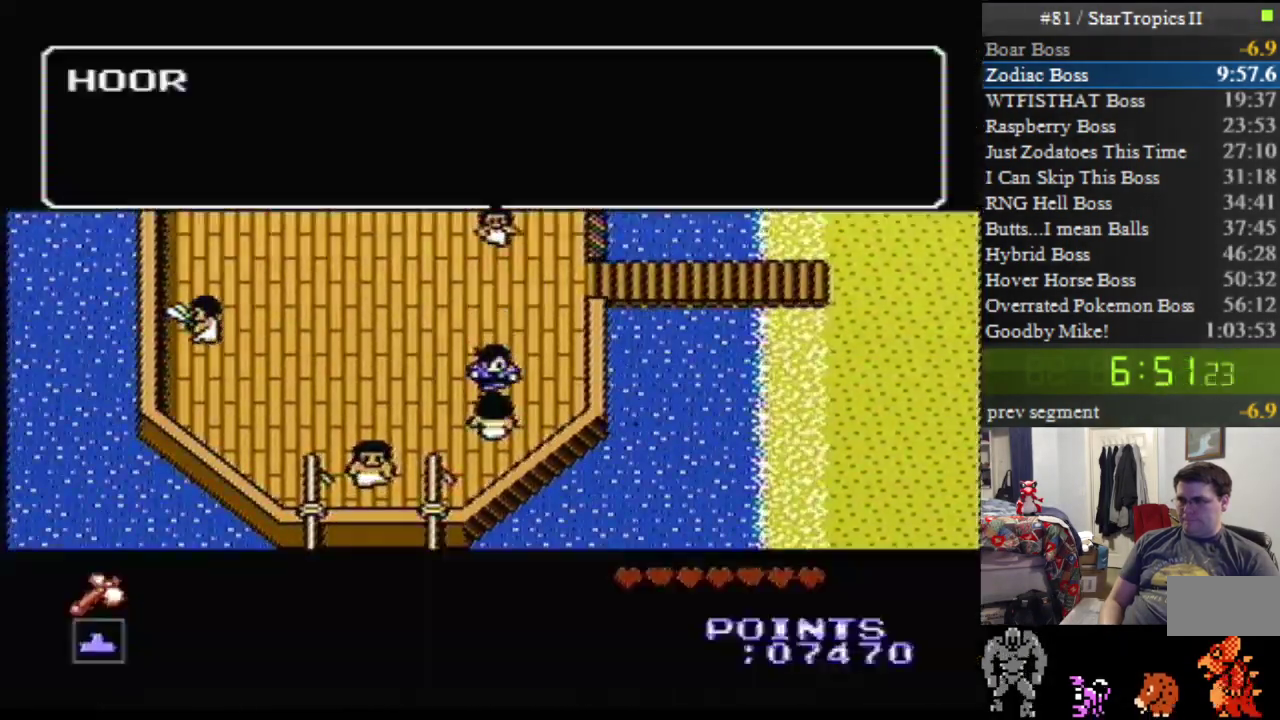
{"buttons": ["A", "DPAD_LEFT"], "events": []}